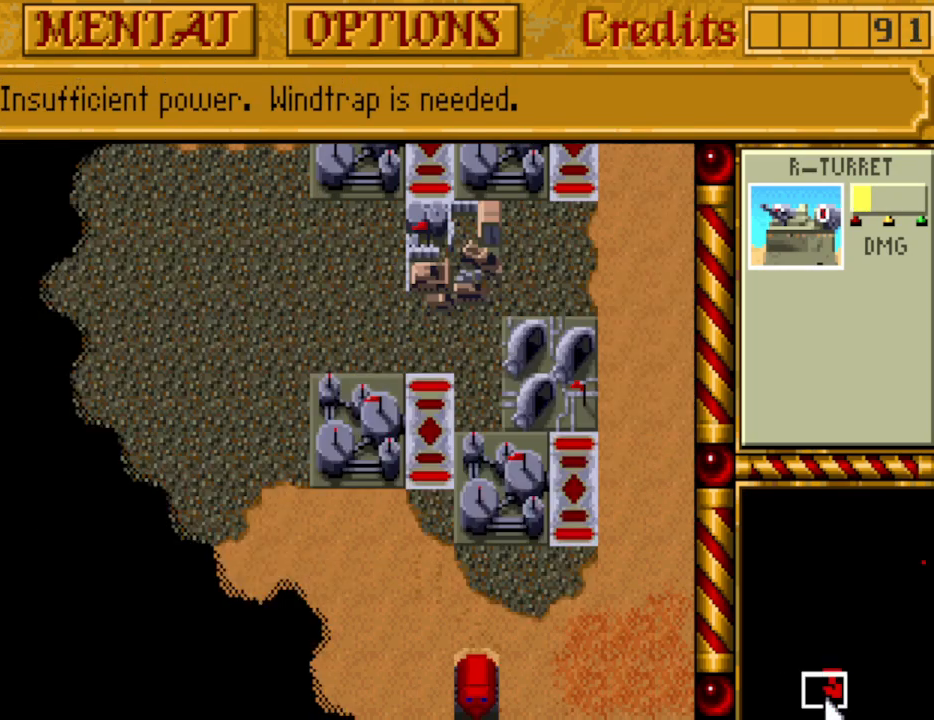
Gameplay with keyboard and mouse; each line is a JSON object with the keys held at the frame after it. "events" lists presses ("down") and releases ("up") of "alt", "backspace", "caps_lock", "ctrl", "down", "escape", "f1", "f10", "f11", "f12", "f2", "f3", "f4", "f5", "f6", "f7", "f8", "f9", "left", "return", "right", "shift", "space", "tab" and "up" between this image and that frame as [ms after this image, input, new state], when the widget could be followed in between. No other keys are recorded. Mouse buttons are not recorded. Not read: mouse_move.
{"keys": [], "events": [[217, "up", "down"], [267, "up", "up"]]}
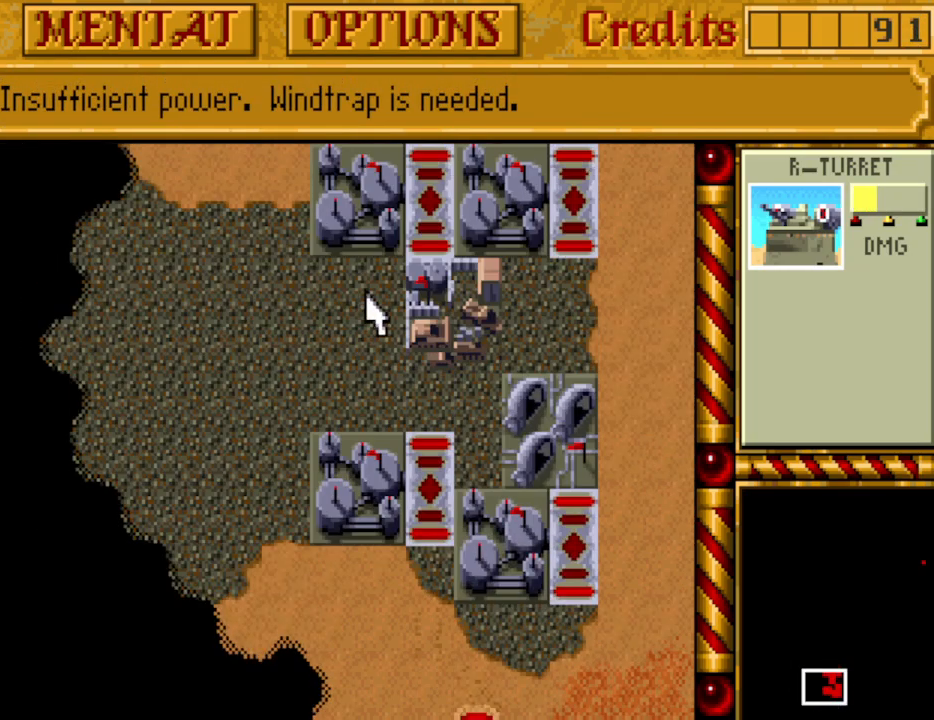
{"keys": [], "events": [[283, "up", "down"], [367, "up", "up"]]}
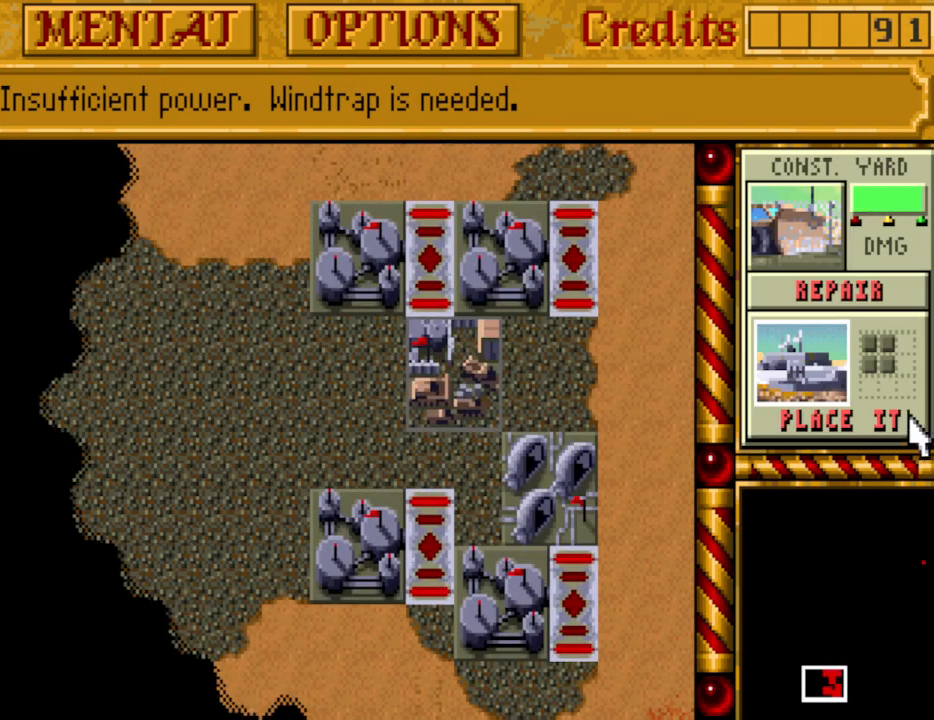
{"keys": [], "events": []}
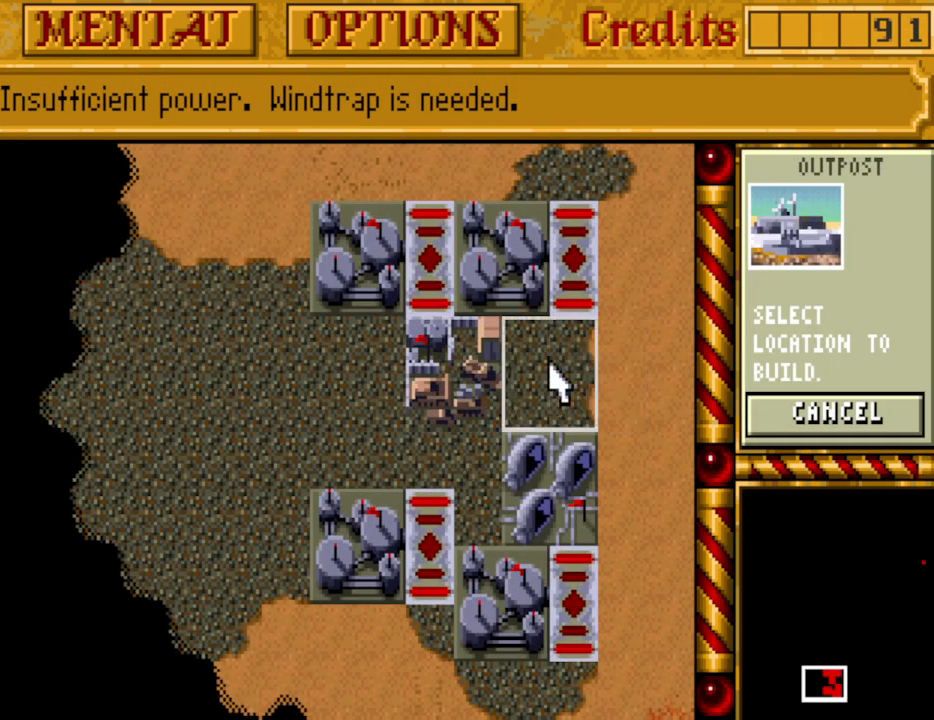
{"keys": [], "events": [[400, "up", "down"], [500, "up", "up"]]}
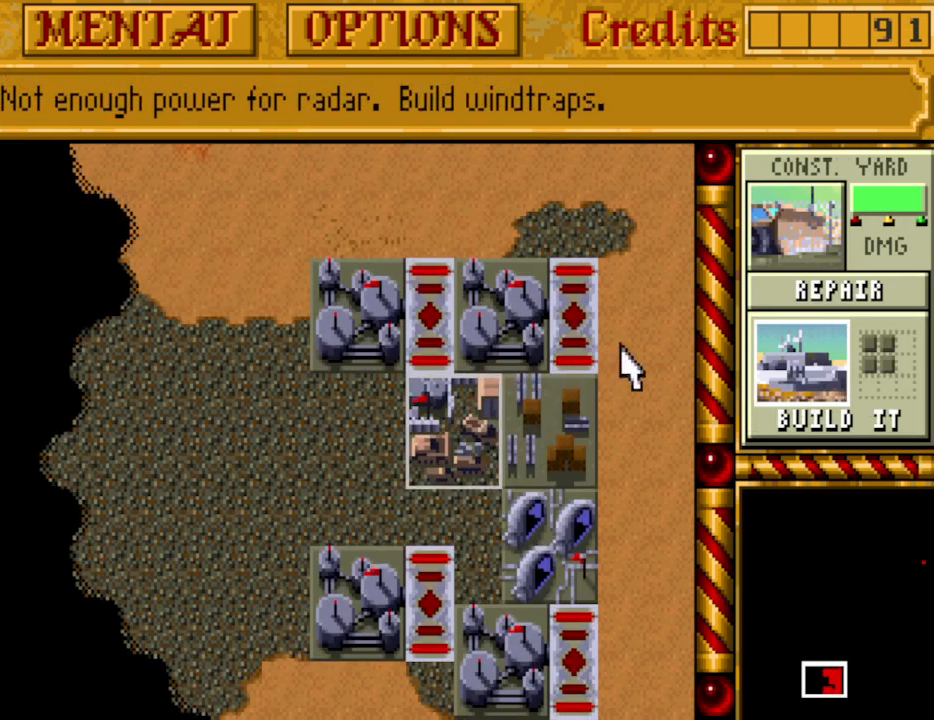
{"keys": [], "events": [[133, "right", "down"], [183, "up", "down"], [233, "right", "up"], [283, "up", "up"], [317, "right", "down"], [467, "right", "up"]]}
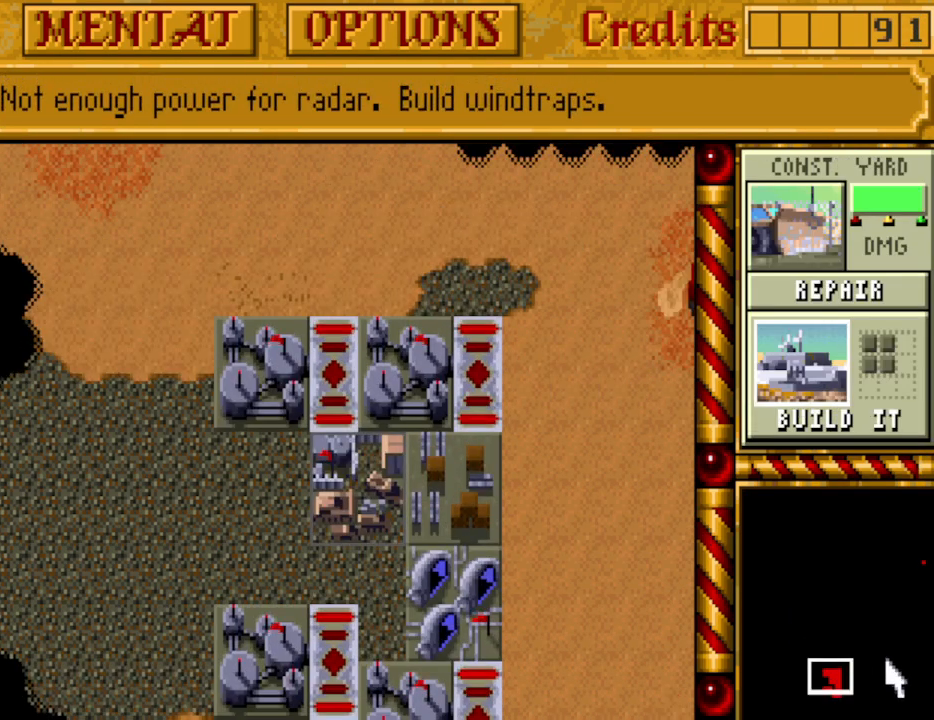
{"keys": [], "events": []}
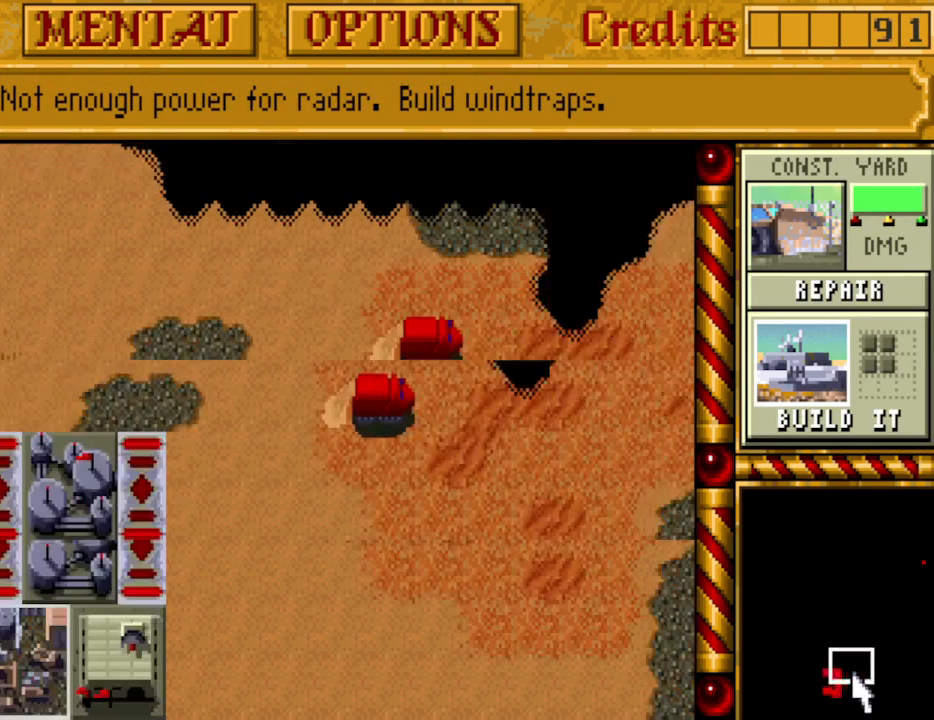
{"keys": [], "events": []}
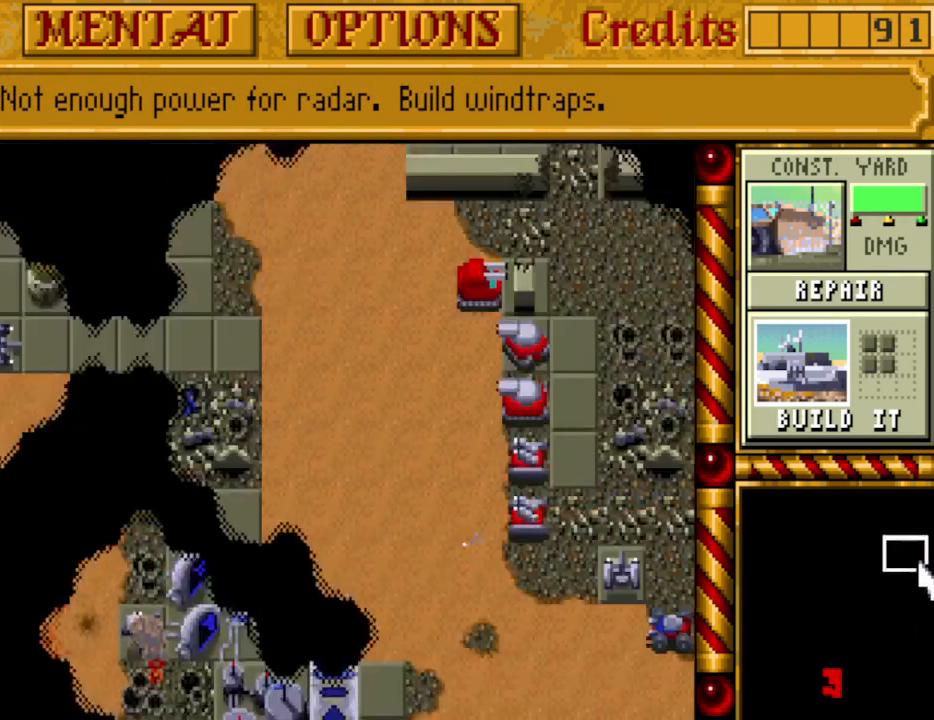
{"keys": [], "events": []}
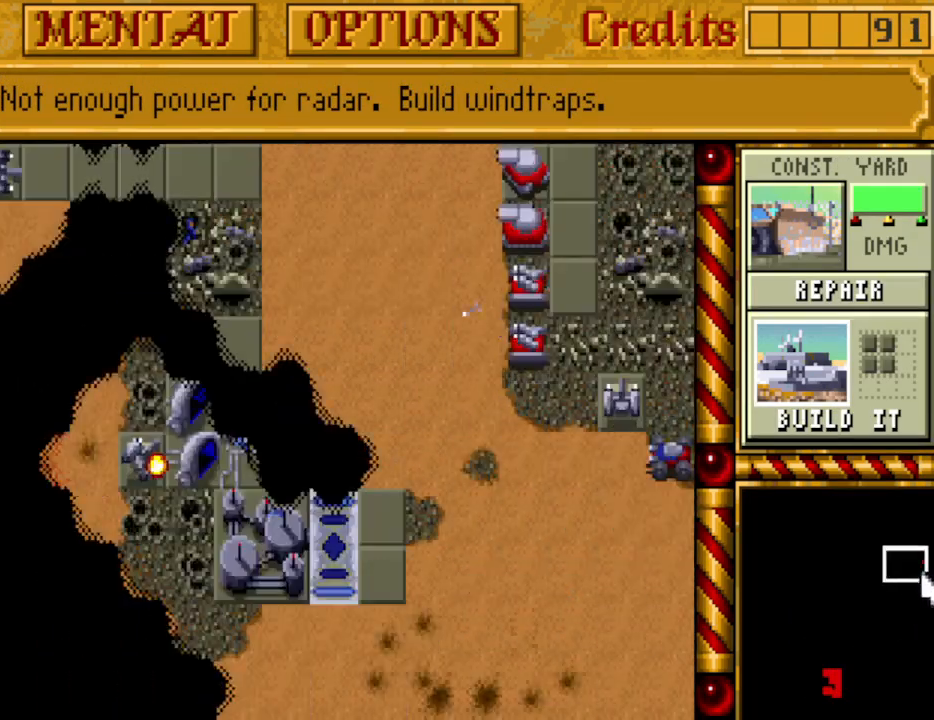
{"keys": [], "events": []}
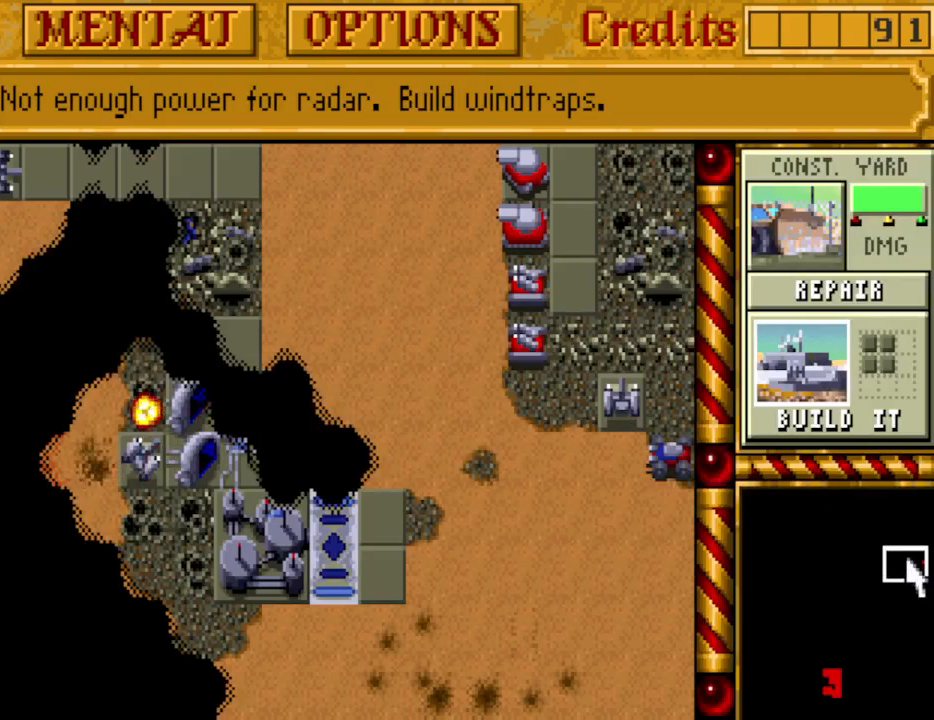
{"keys": [], "events": [[167, "up", "down"], [267, "up", "up"]]}
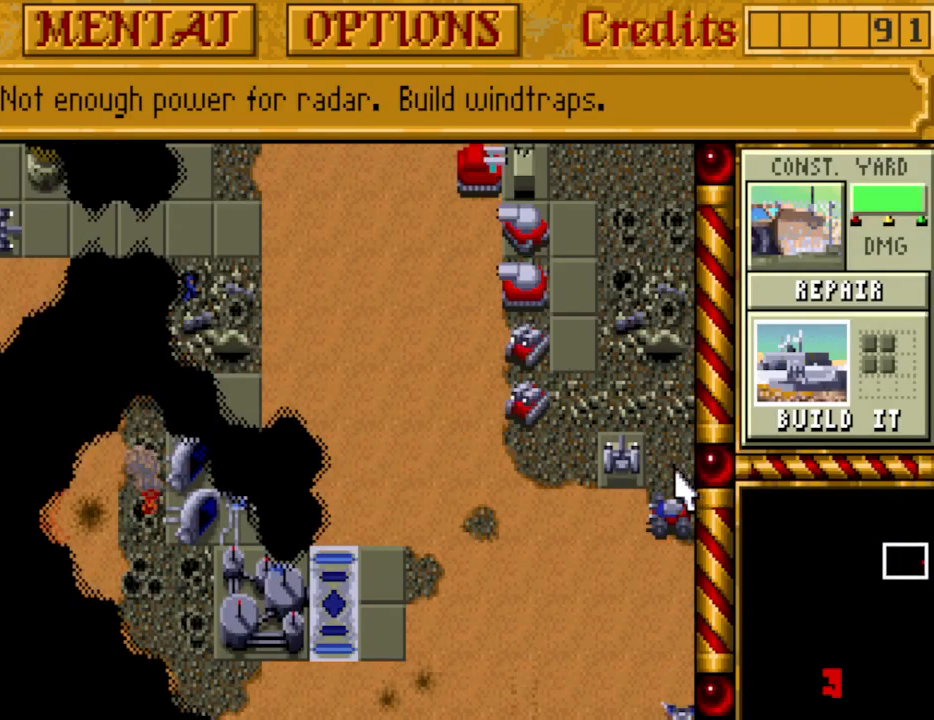
{"keys": [], "events": [[317, "left", "down"], [367, "left", "up"]]}
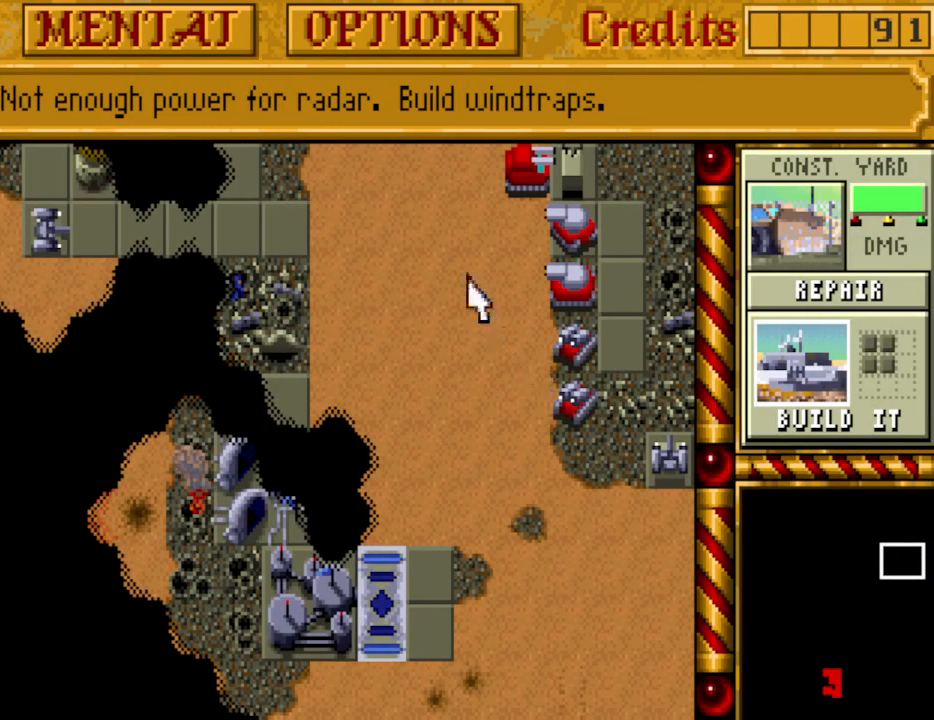
{"keys": [], "events": [[100, "up", "down"], [150, "up", "up"], [283, "right", "down"], [383, "right", "up"]]}